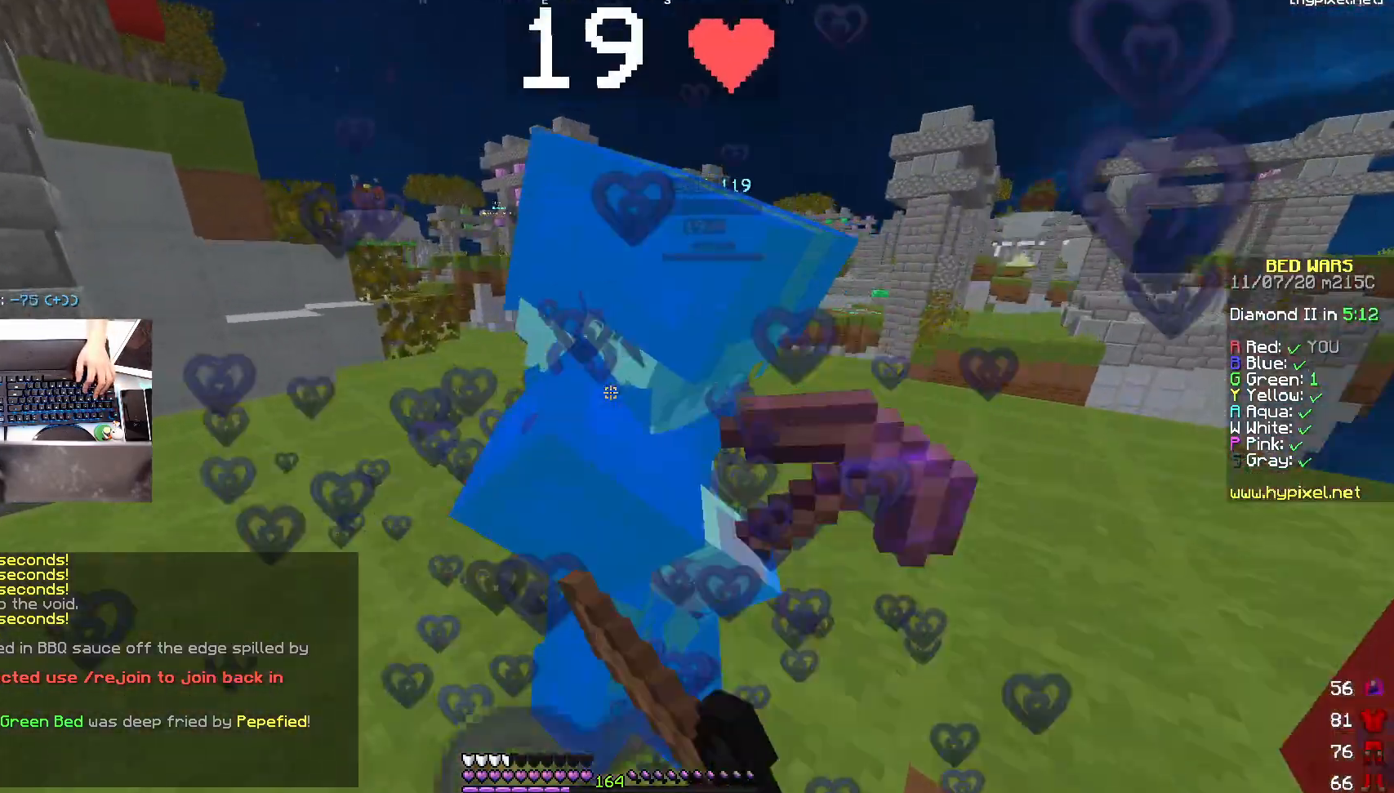
Gameplay with keyboard and mouse; each line is a JSON object with the keys and mouse buttons held at the frame after it. "events" lists presses ("down") and releases ("up") of "a", "d", "s", "space", "w", "mouse_left" and "mouse_right" between this image and that frame as [ms after this image, input, new state], when the widget could be followed in between. "mouse_left", "mouse_right" = the "left", "right" buttons of the "mouse" list. No other keys are recorded. Fast repeated clicks can show as one long hold. Mouse movement is not recorded.
{"keys": ["w"], "mouse": ["left"], "events": [[33, "mouse_left", "up"], [133, "d", "up"], [133, "mouse_left", "down"], [150, "mouse_left", "up"], [183, "mouse_left", "down"], [200, "mouse_left", "up"], [250, "mouse_left", "down"], [300, "mouse_left", "up"], [333, "mouse_left", "down"], [383, "mouse_left", "up"], [400, "mouse_left", "down"]]}
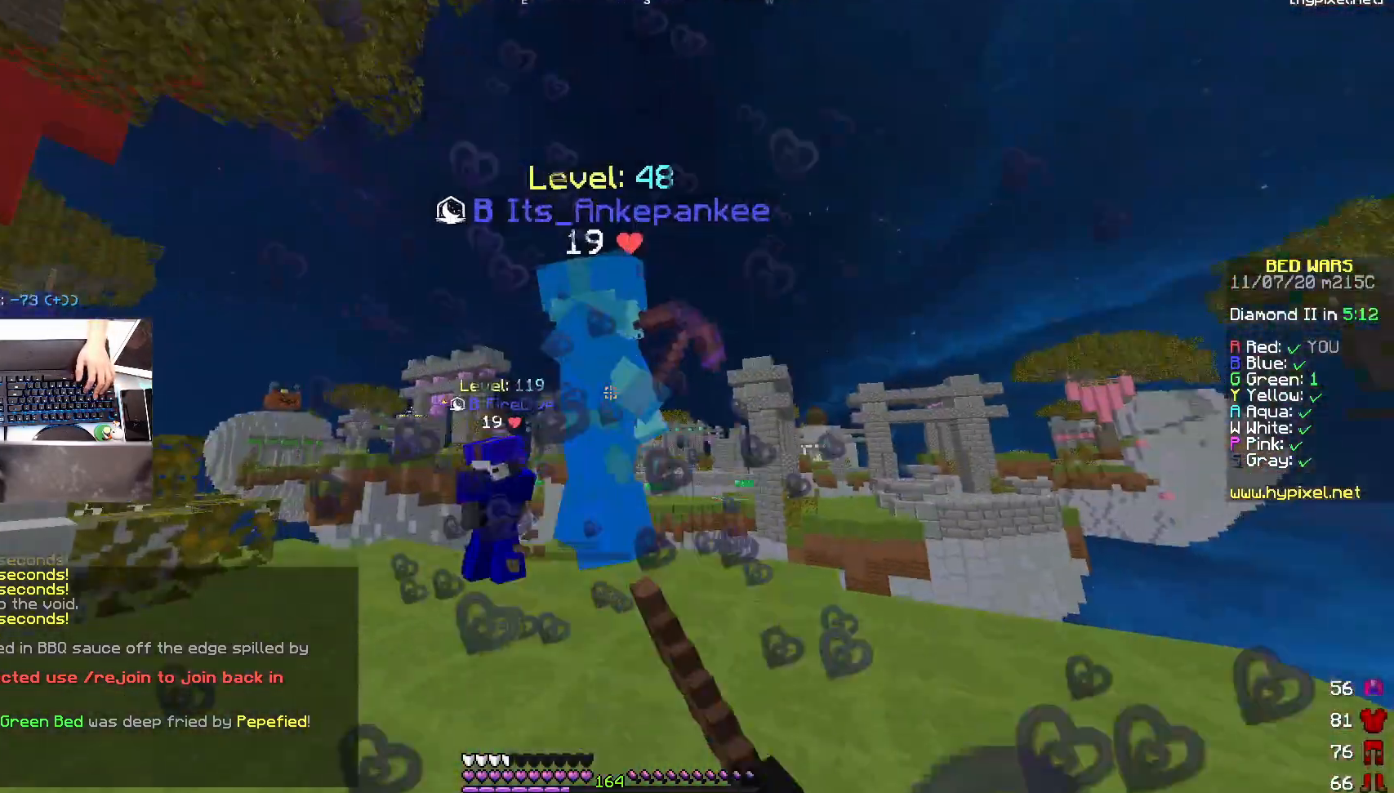
{"keys": ["a", "w"], "mouse": [], "events": [[100, "mouse_left", "up"], [133, "mouse_left", "down"], [200, "mouse_left", "up"], [233, "mouse_left", "down"], [300, "mouse_left", "up"], [333, "mouse_left", "down"], [383, "a", "down"], [400, "mouse_left", "up"], [450, "mouse_left", "down"], [483, "mouse_left", "up"]]}
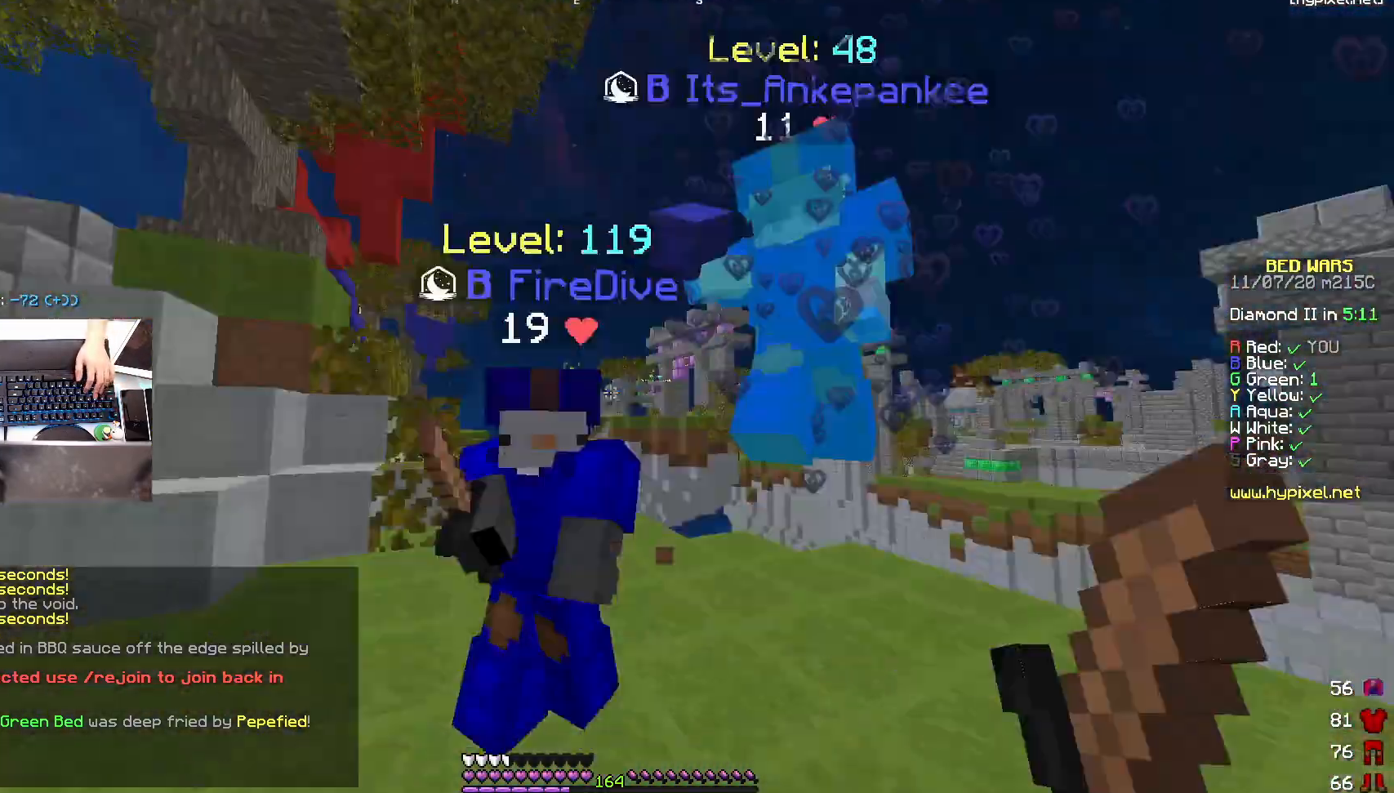
{"keys": ["a", "w"], "mouse": ["left"], "events": [[33, "mouse_left", "down"], [83, "mouse_left", "up"], [83, "w", "up"], [133, "mouse_left", "down"], [167, "w", "down"], [383, "mouse_left", "up"], [400, "mouse_left", "down"], [433, "mouse_left", "up"], [500, "mouse_left", "down"]]}
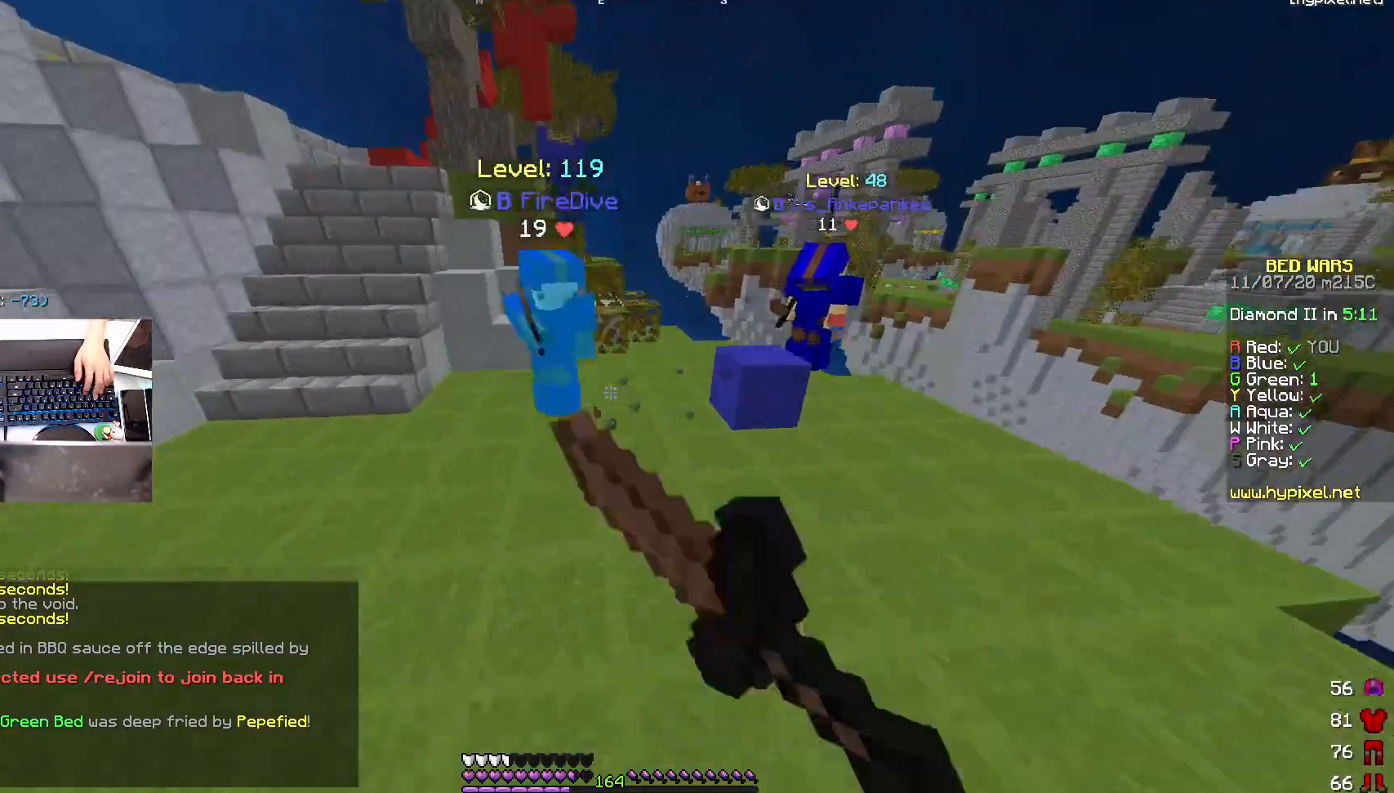
{"keys": ["a", "w"], "mouse": ["right"], "events": [[33, "mouse_left", "up"], [233, "mouse_right", "down"], [283, "w", "up"], [333, "mouse_right", "up"], [383, "mouse_right", "down"], [483, "w", "down"]]}
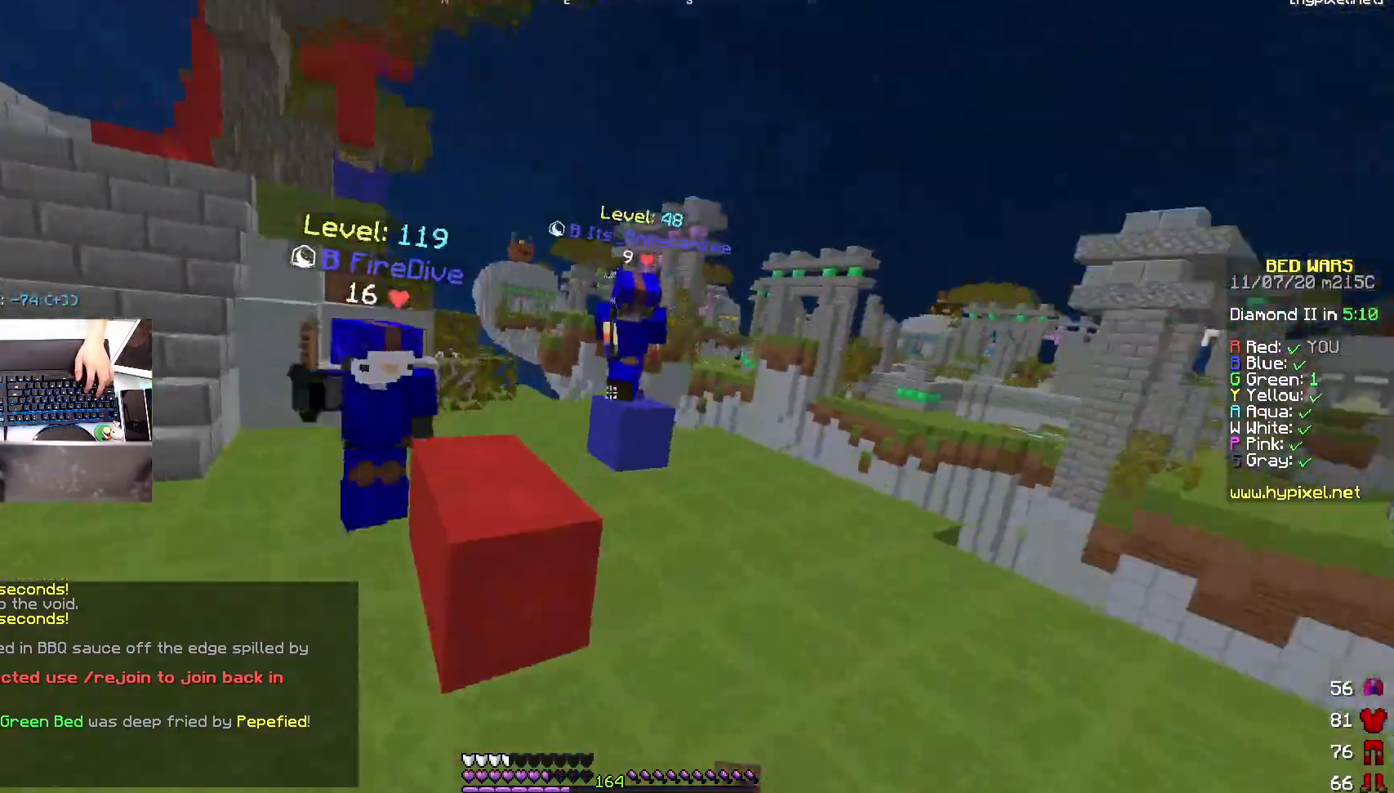
{"keys": ["a", "w"], "mouse": ["left"], "events": [[83, "a", "up"], [83, "d", "down"], [83, "mouse_right", "up"], [150, "mouse_left", "down"], [233, "d", "up"], [233, "mouse_left", "up"], [333, "a", "down"], [383, "mouse_left", "down"]]}
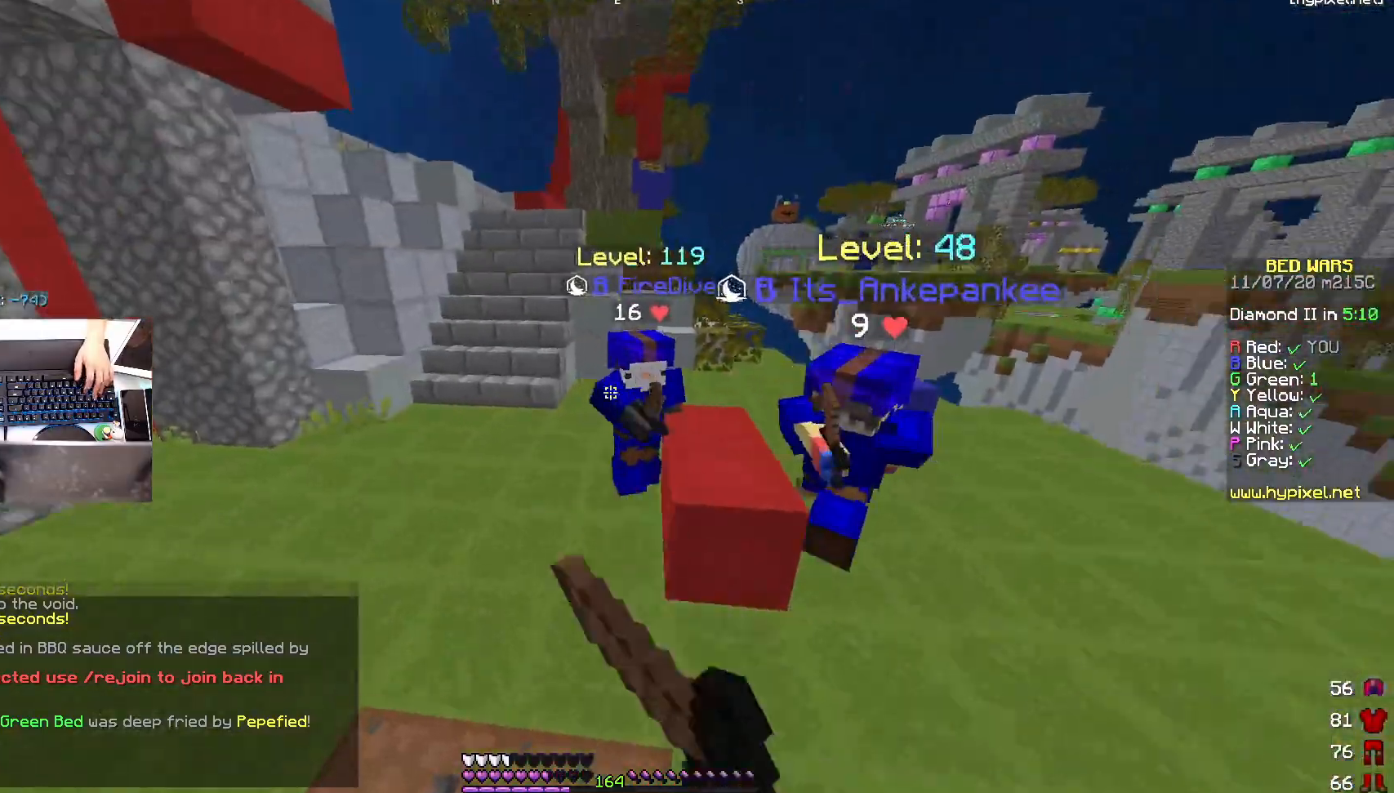
{"keys": ["d", "w"], "mouse": ["left"], "events": [[50, "mouse_left", "up"], [83, "mouse_left", "down"], [233, "mouse_left", "up"], [283, "mouse_left", "down"], [433, "mouse_left", "up"], [450, "a", "up"], [450, "mouse_left", "down"], [467, "d", "down"]]}
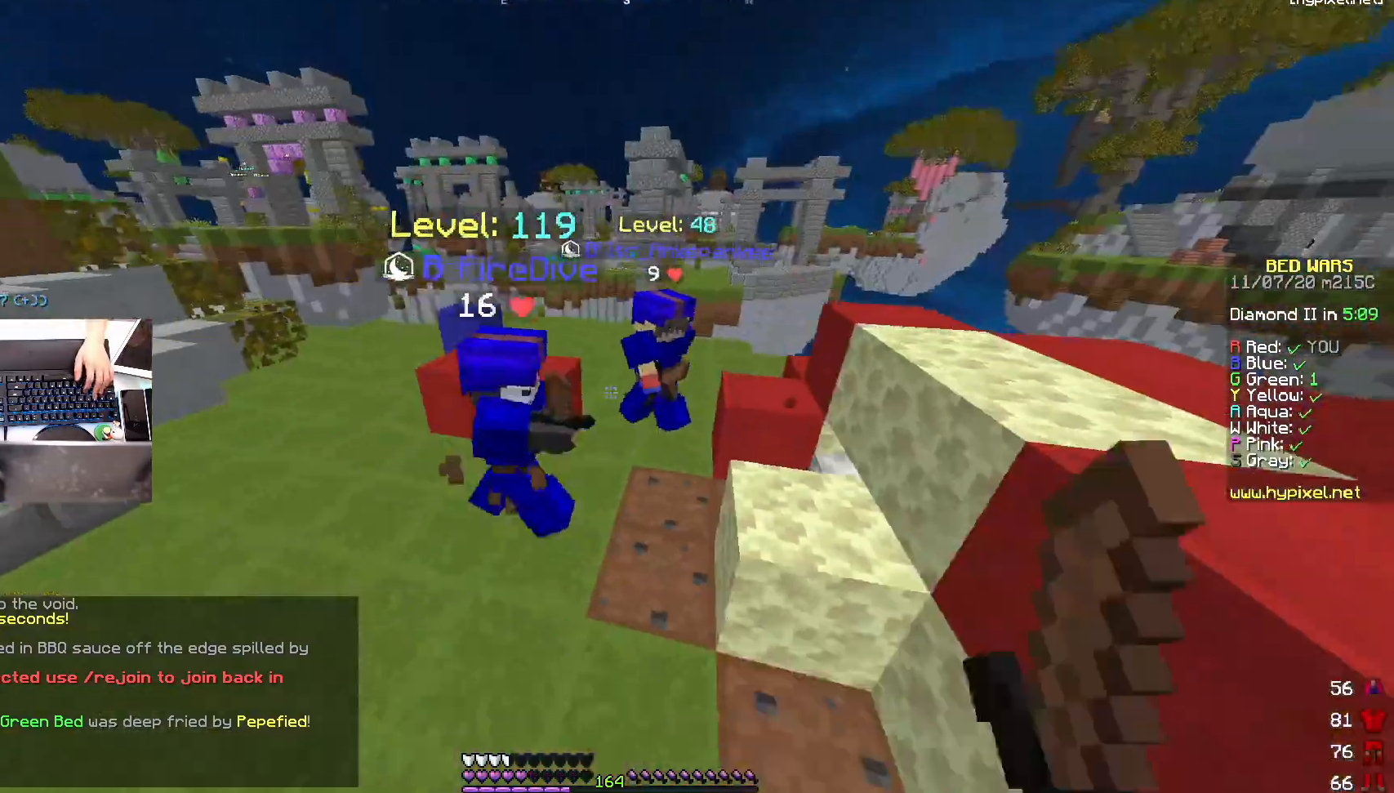
{"keys": ["w"], "mouse": [], "events": [[33, "mouse_left", "up"], [50, "mouse_left", "down"], [100, "mouse_left", "up"], [150, "mouse_left", "down"], [200, "mouse_left", "up"], [233, "d", "up"], [250, "mouse_left", "down"], [283, "mouse_left", "up"], [333, "mouse_left", "down"], [383, "mouse_left", "up"], [433, "mouse_left", "down"], [483, "mouse_left", "up"]]}
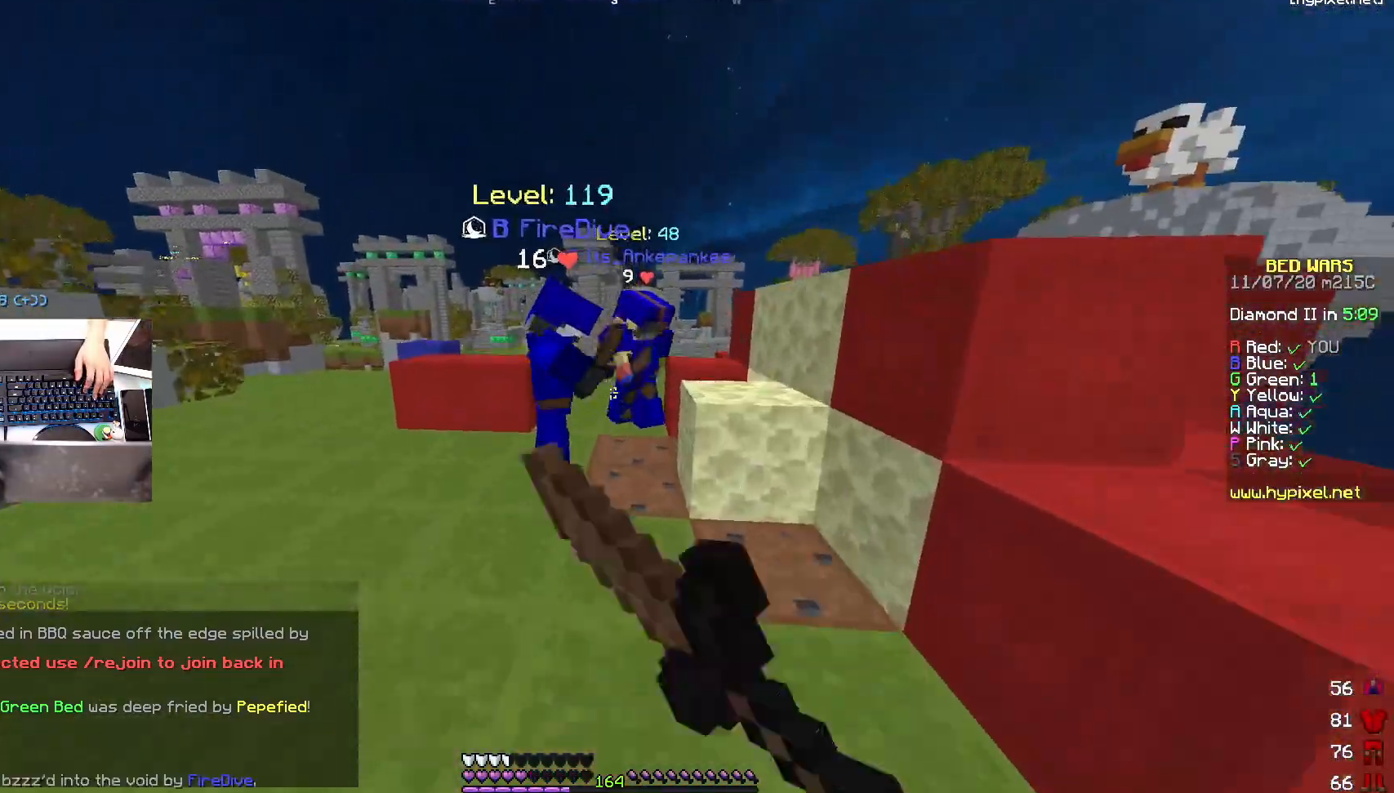
{"keys": ["d", "w"], "mouse": [], "events": [[33, "mouse_left", "down"], [83, "mouse_left", "up"], [150, "mouse_left", "down"], [167, "d", "down"], [233, "space", "down"], [283, "mouse_left", "up"], [350, "mouse_left", "down"], [433, "space", "up"], [483, "mouse_left", "up"]]}
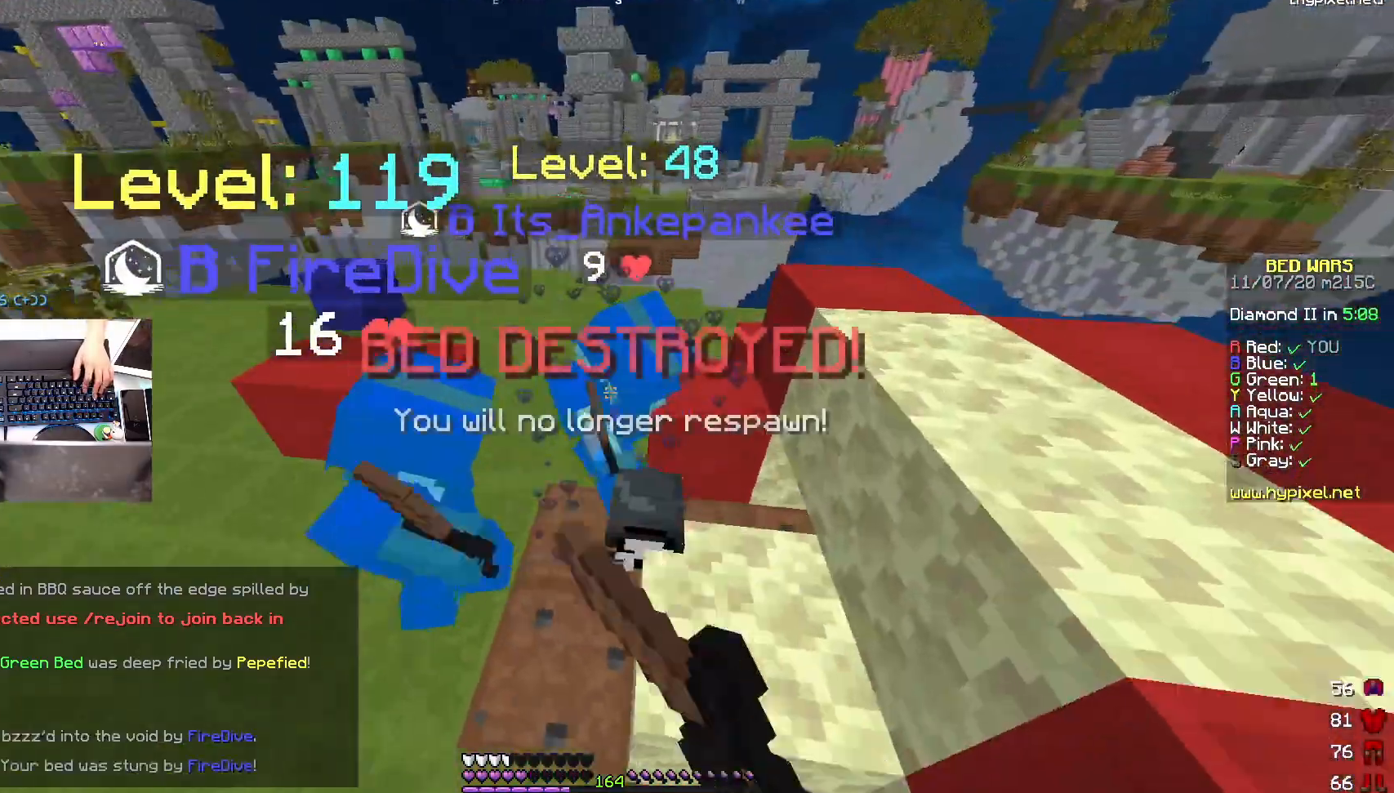
{"keys": ["w"], "mouse": [], "events": [[33, "mouse_left", "down"], [133, "mouse_left", "up"], [200, "mouse_left", "down"], [233, "space", "down"], [333, "d", "up"], [400, "space", "up"], [483, "mouse_left", "up"]]}
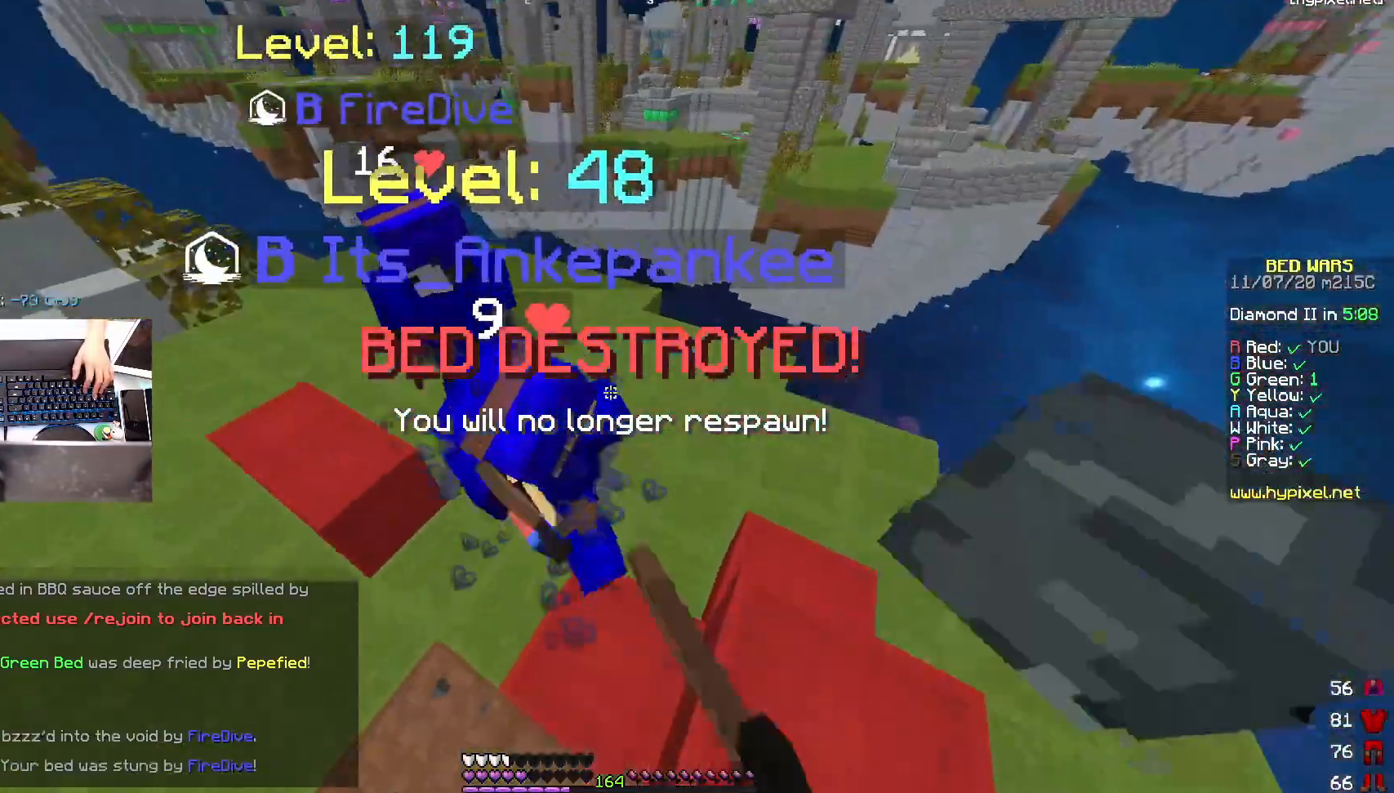
{"keys": ["a", "w"], "mouse": ["left"], "events": [[33, "mouse_left", "down"], [83, "mouse_left", "up"], [100, "d", "down"], [100, "mouse_left", "down"], [133, "mouse_left", "up"], [183, "mouse_left", "down"], [200, "space", "down"], [233, "a", "down"], [283, "d", "up"], [283, "mouse_left", "up"], [300, "mouse_left", "down"], [350, "mouse_left", "up"], [383, "mouse_left", "down"], [383, "space", "up"], [433, "mouse_left", "up"], [500, "mouse_left", "down"]]}
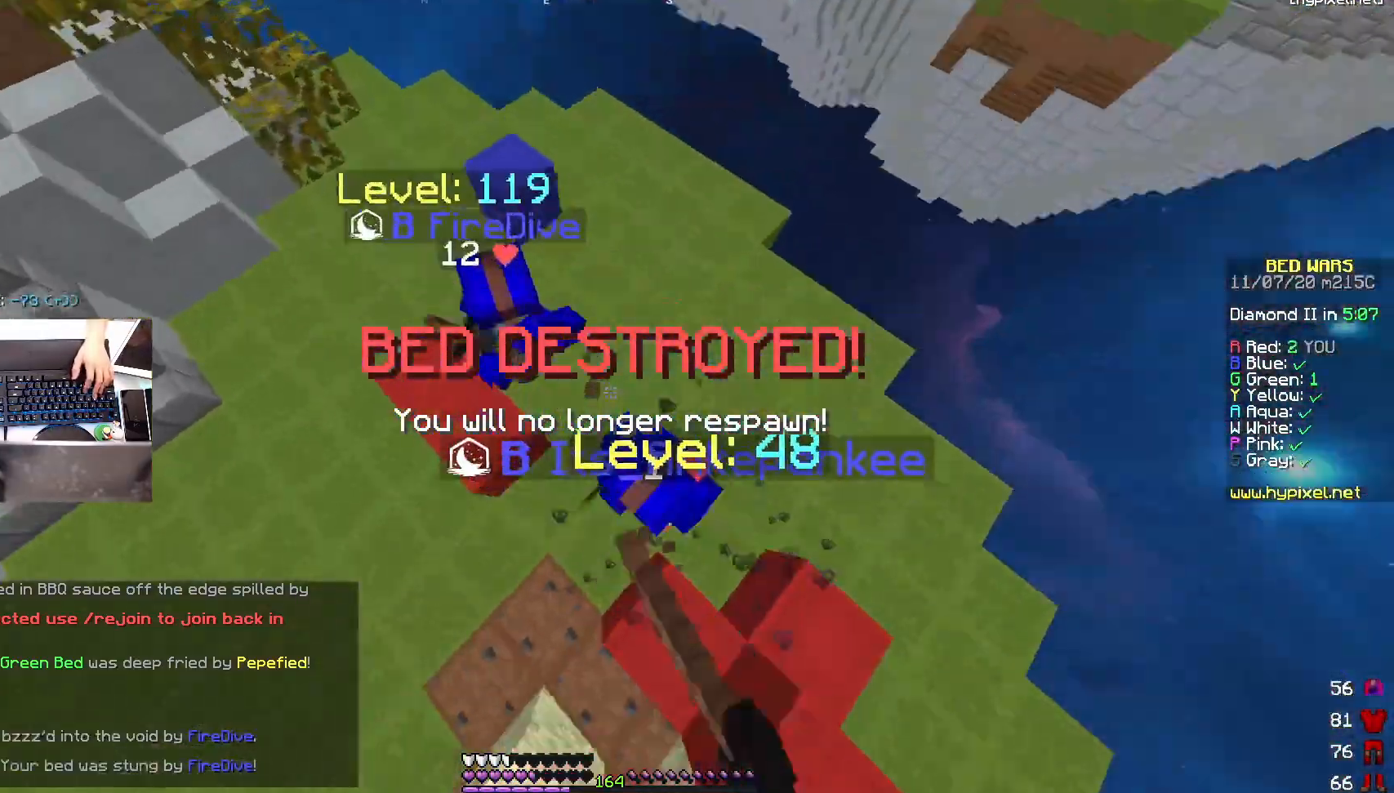
{"keys": ["a", "w"], "mouse": [], "events": [[133, "mouse_left", "up"], [200, "mouse_left", "down"], [333, "a", "up"], [483, "a", "down"], [500, "mouse_left", "up"]]}
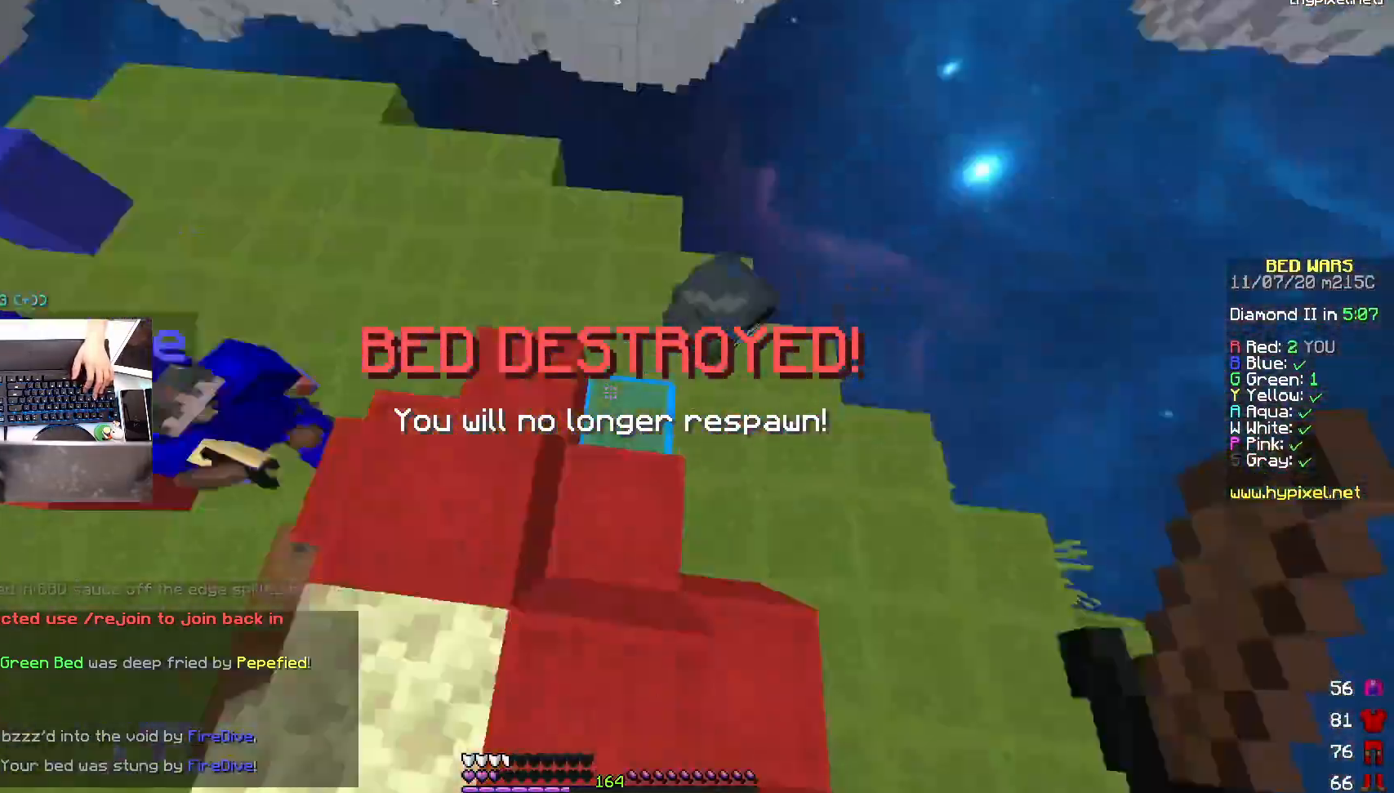
{"keys": ["w"], "mouse": [], "events": [[50, "mouse_left", "down"], [133, "mouse_left", "up"], [400, "a", "up"]]}
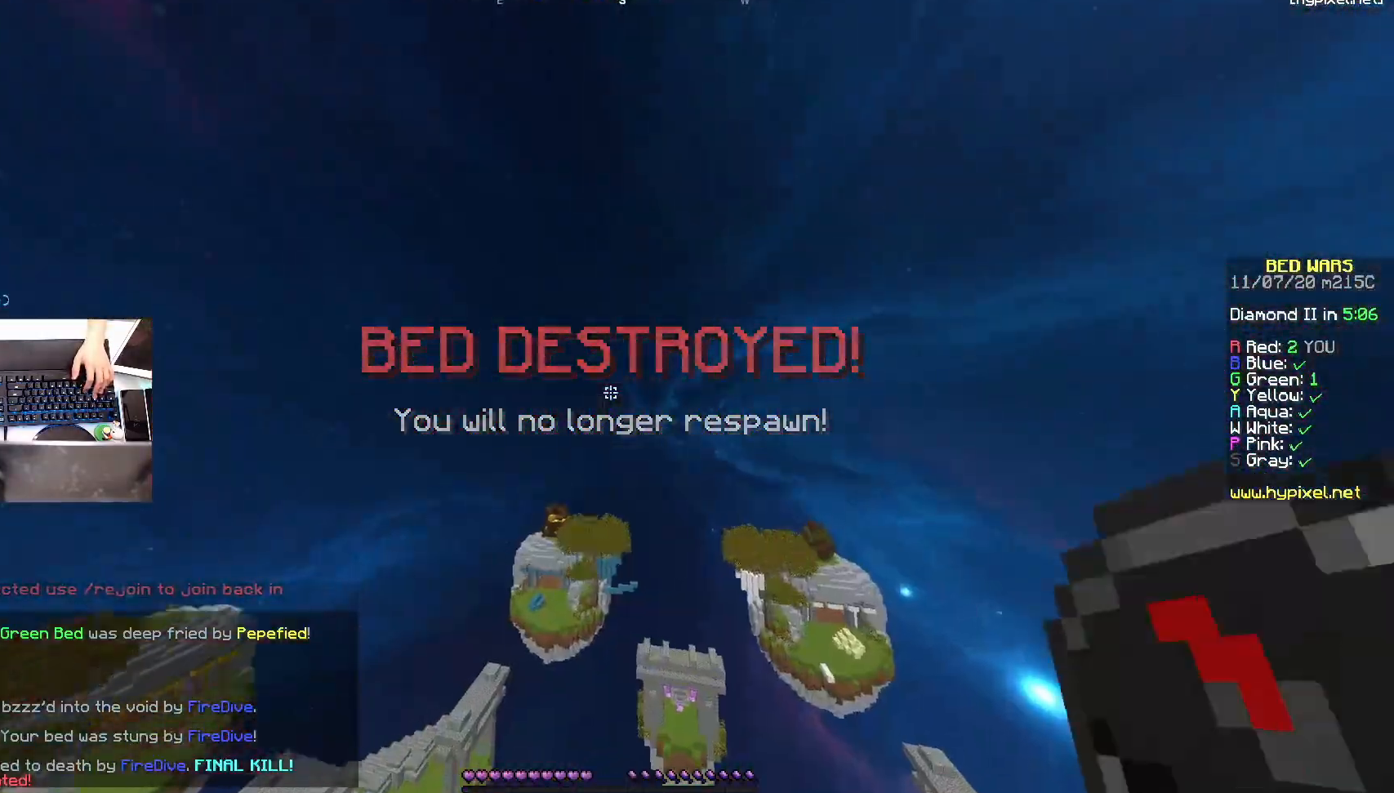
{"keys": ["w"], "mouse": [], "events": [[100, "w", "up"], [483, "w", "down"]]}
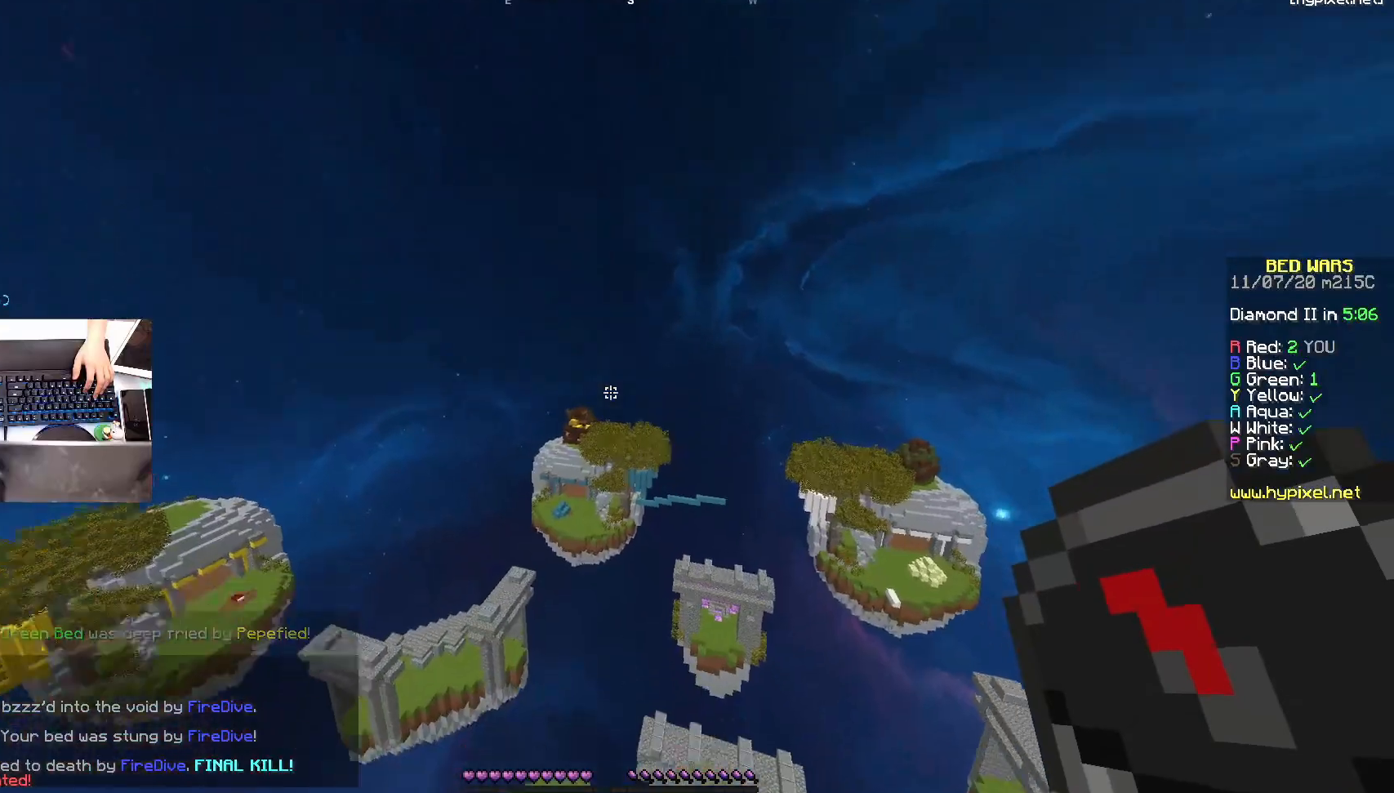
{"keys": ["s"], "mouse": ["right"], "events": [[250, "mouse_right", "down"], [267, "s", "down"], [267, "w", "up"], [400, "mouse_right", "up"], [450, "mouse_right", "down"]]}
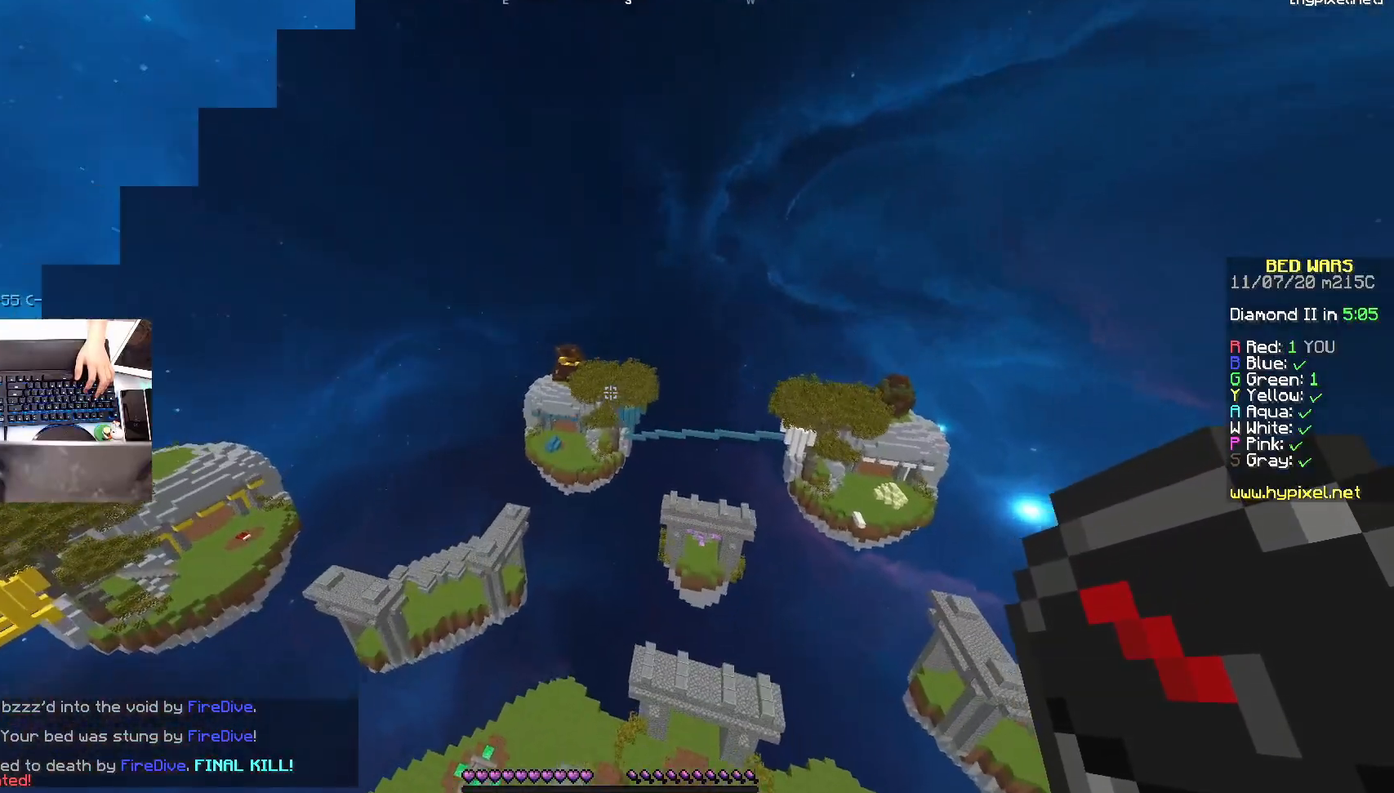
{"keys": ["a", "s"], "mouse": [], "events": [[33, "mouse_right", "up"], [500, "a", "down"]]}
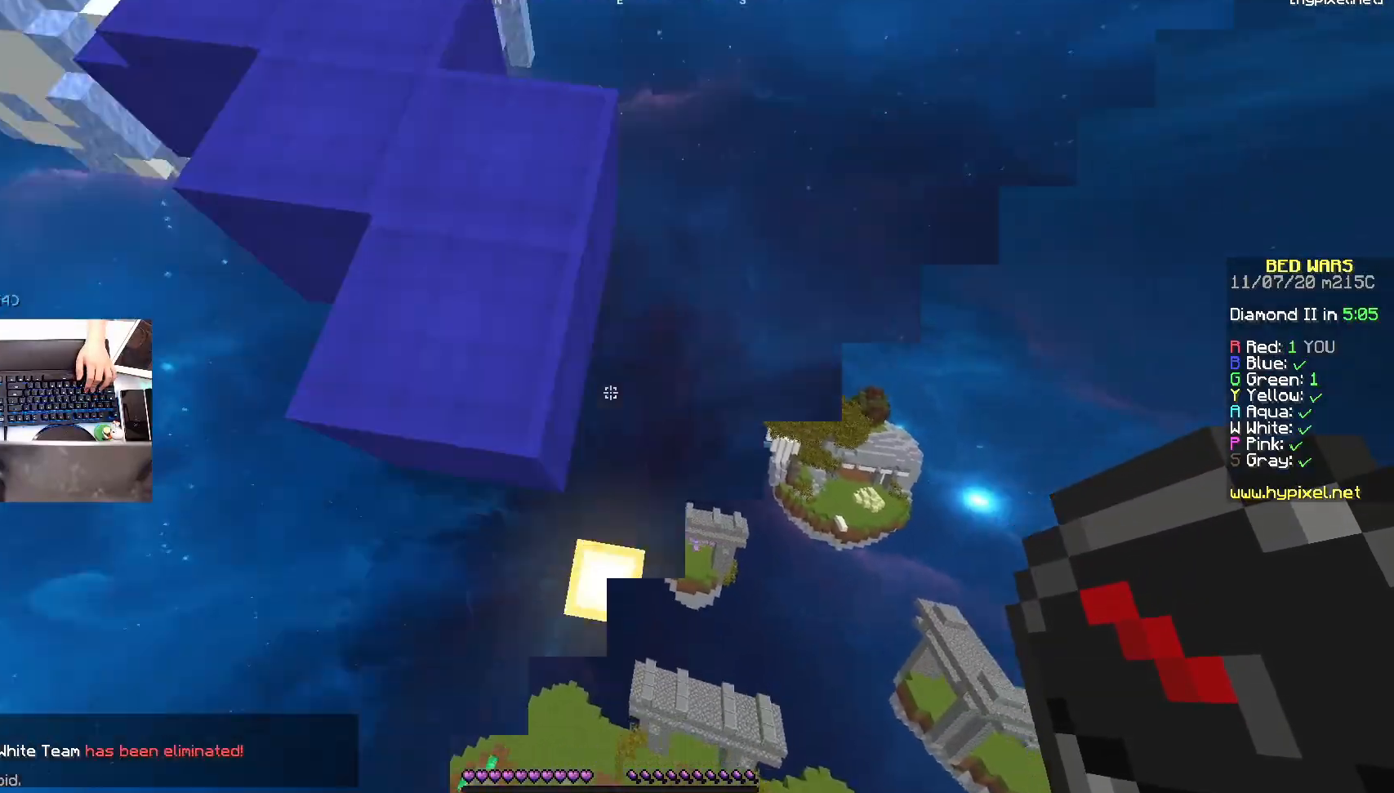
{"keys": ["s"], "mouse": [], "events": [[133, "s", "up"], [250, "s", "down"], [400, "a", "up"]]}
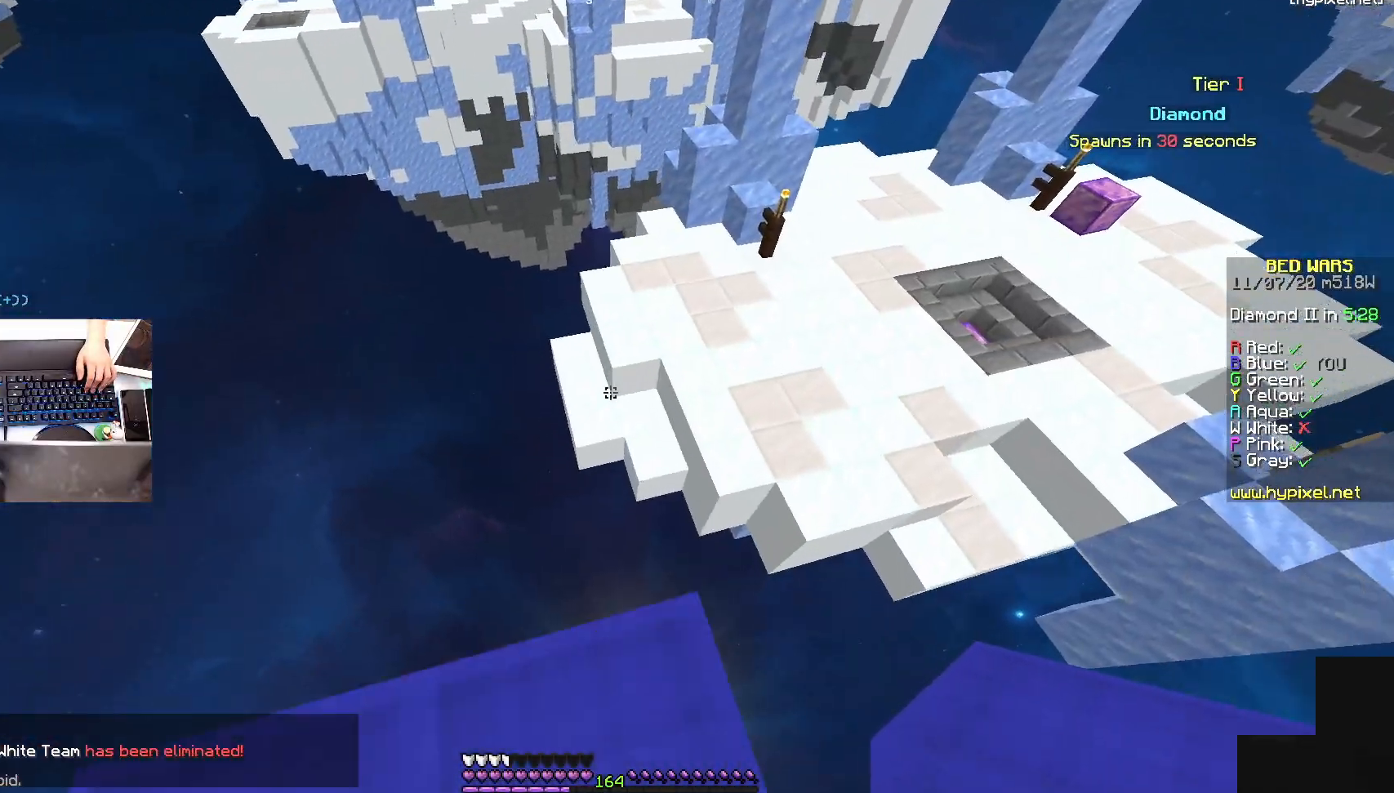
{"keys": ["space", "w"], "mouse": [], "events": [[83, "a", "down"], [183, "s", "up"], [233, "w", "down"], [383, "space", "down"], [483, "a", "up"]]}
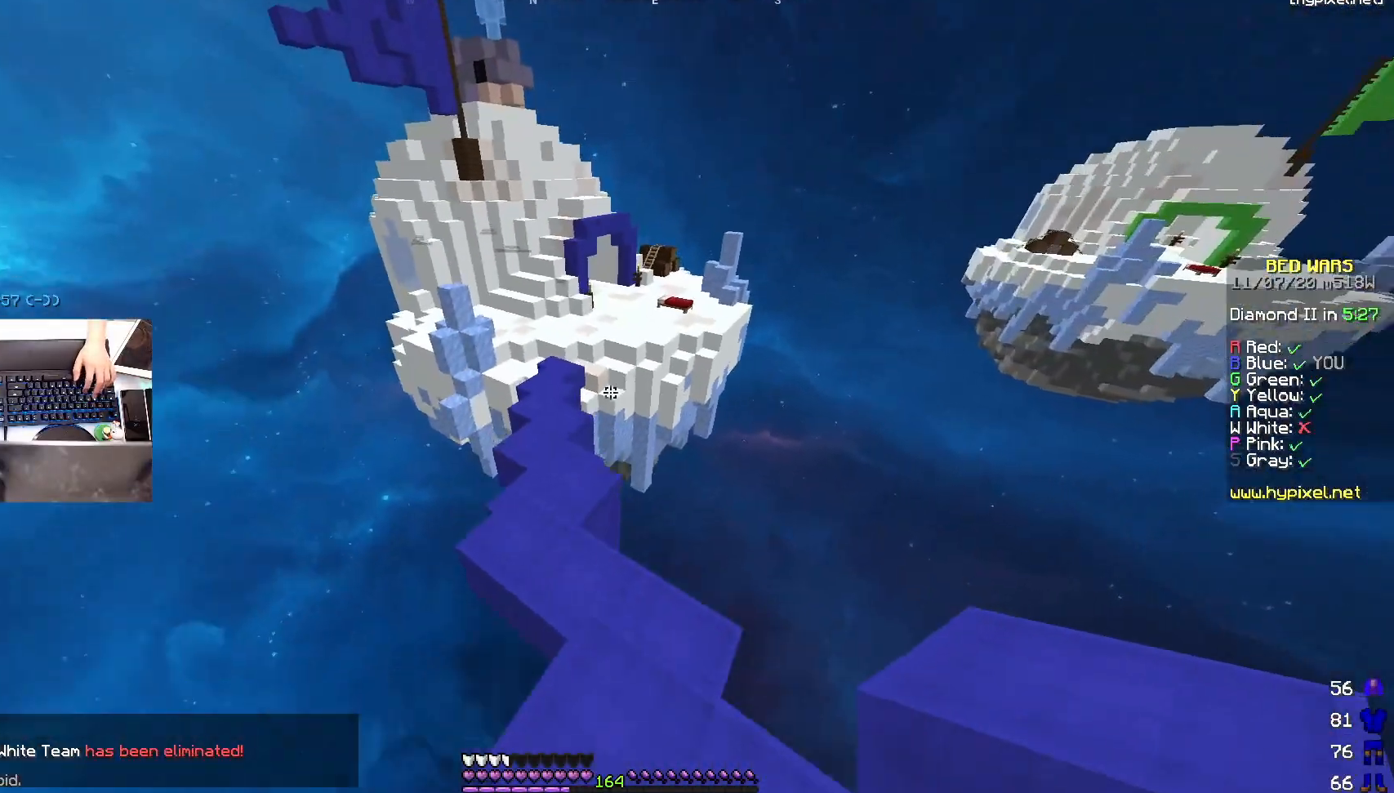
{"keys": ["d"], "mouse": [], "events": [[100, "space", "up"], [200, "a", "down"], [383, "a", "up"], [433, "w", "up"], [483, "d", "down"]]}
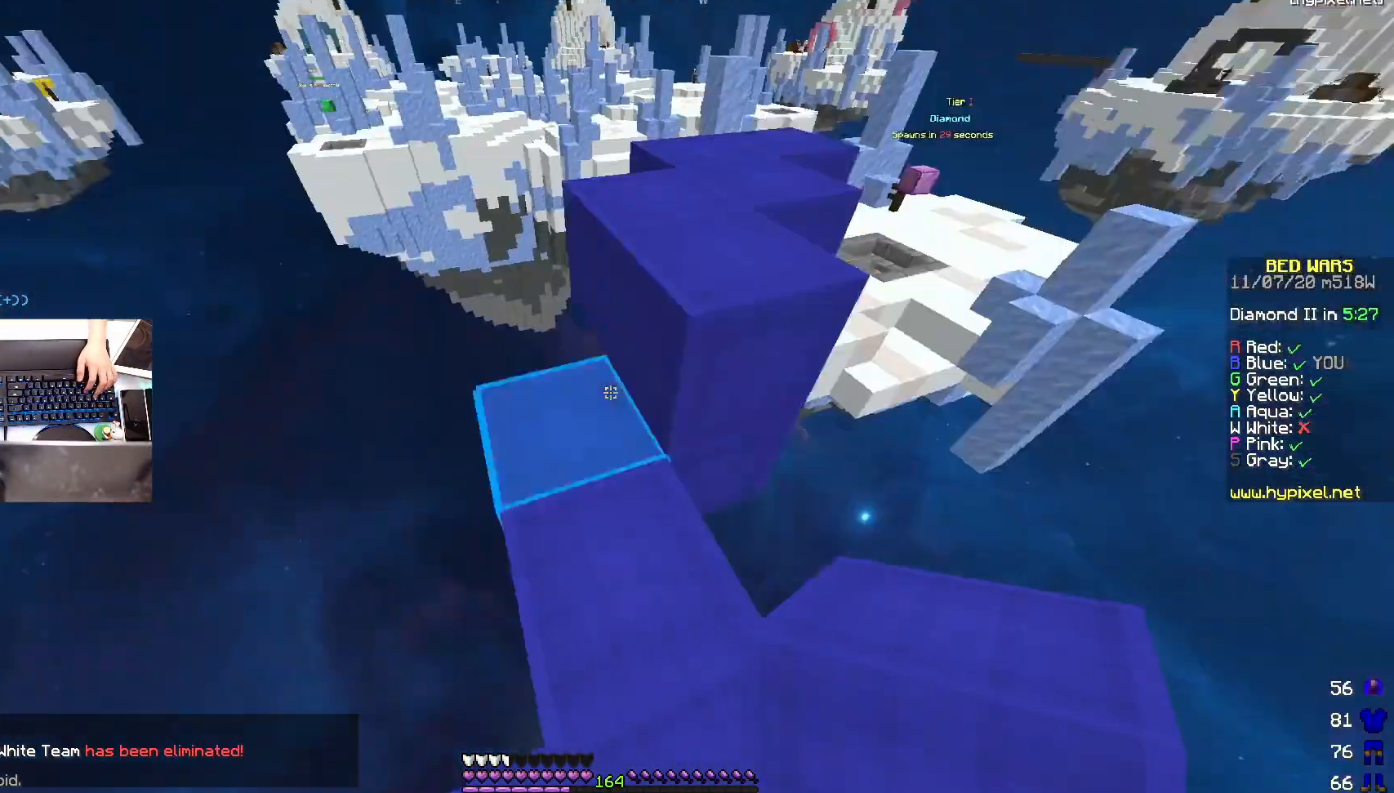
{"keys": ["w"], "mouse": [], "events": [[33, "w", "down"], [150, "d", "up"], [283, "space", "down"], [483, "space", "up"]]}
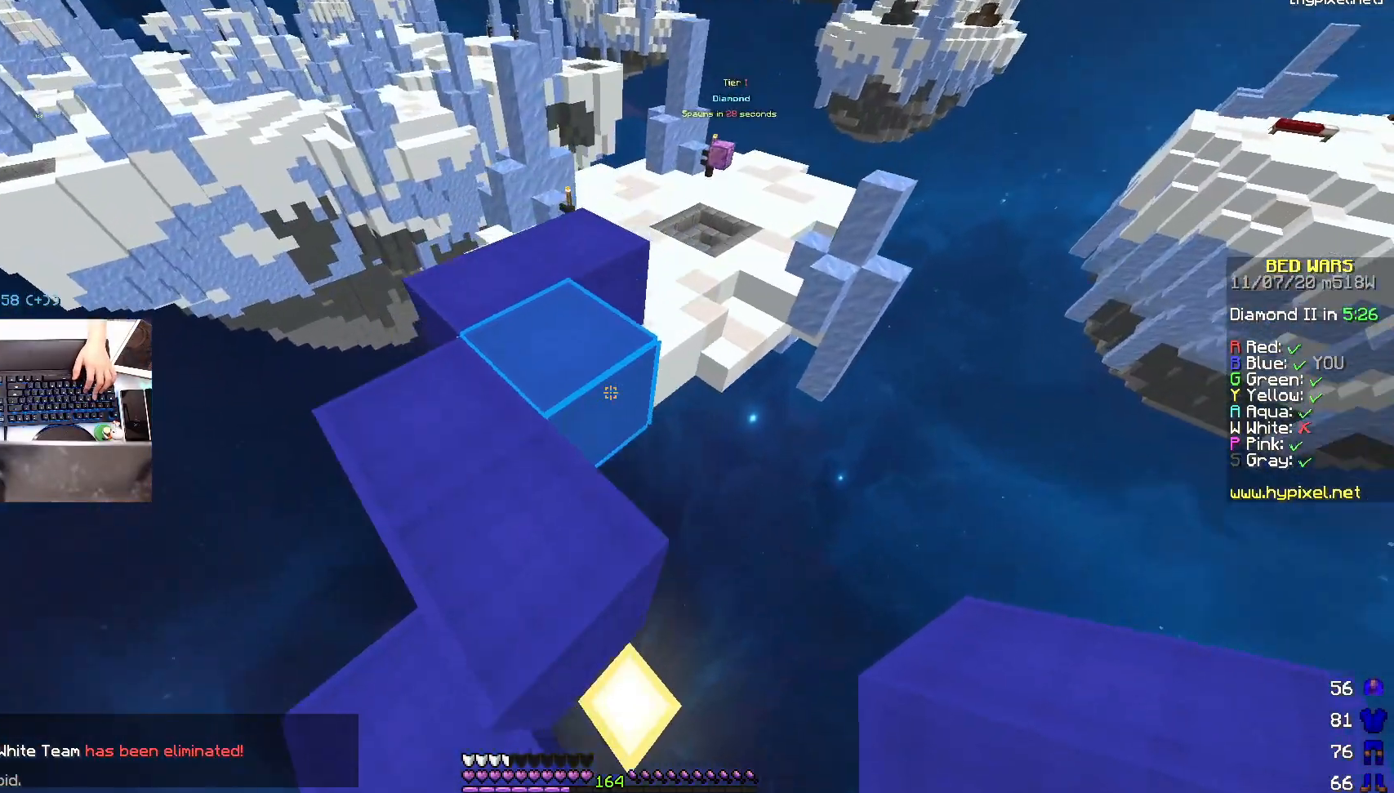
{"keys": ["w"], "mouse": [], "events": [[50, "a", "down"], [350, "a", "up"]]}
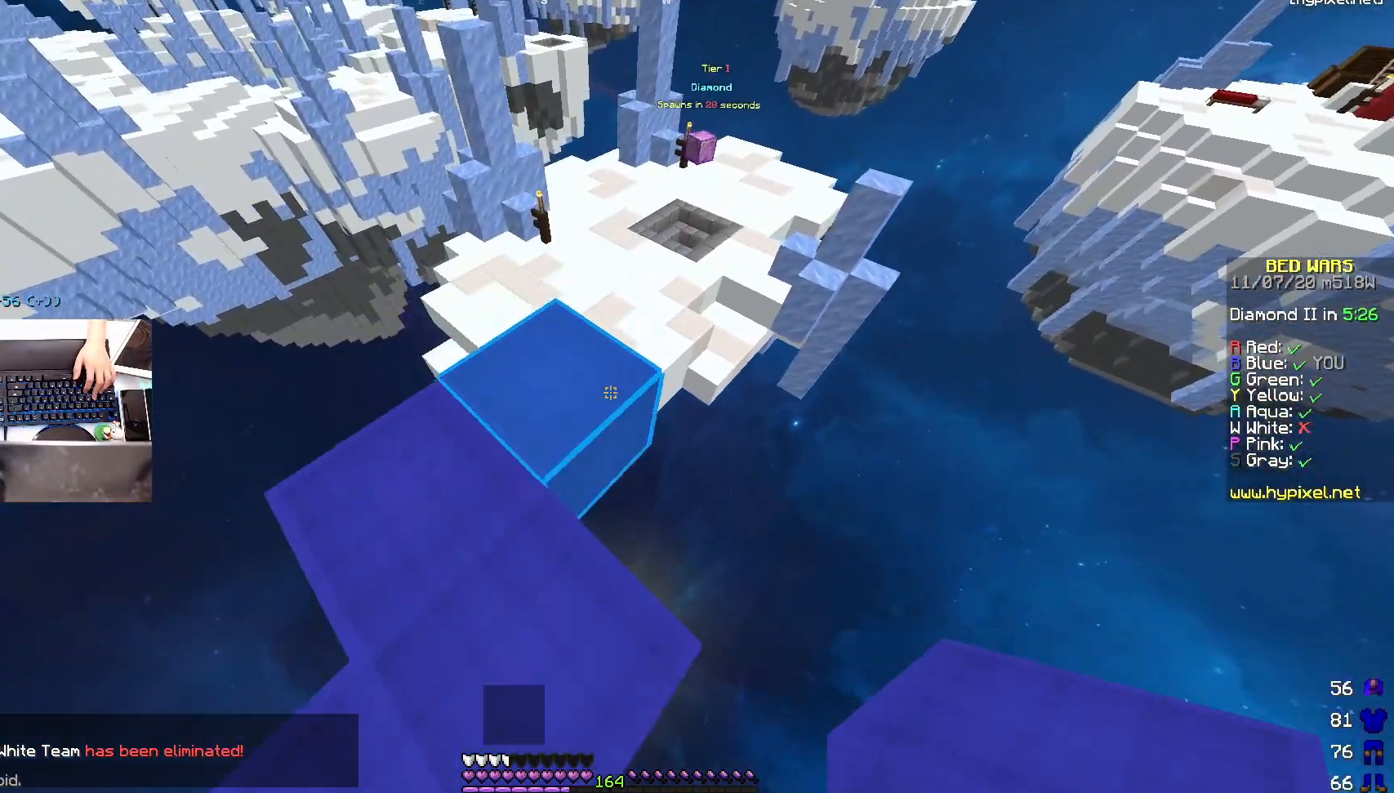
{"keys": ["a"], "mouse": [], "events": [[33, "a", "down"], [433, "w", "up"]]}
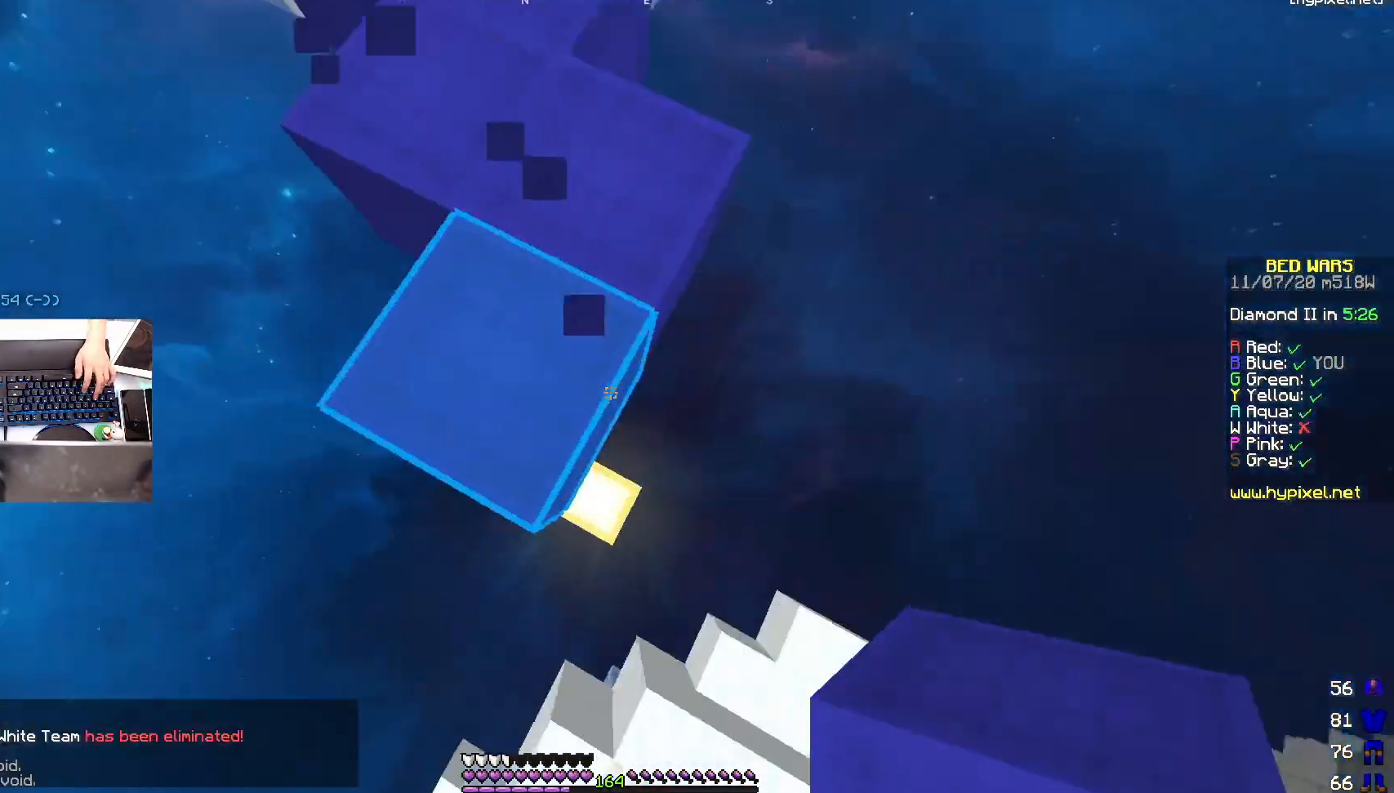
{"keys": ["d", "s"], "mouse": [], "events": [[133, "s", "down"], [283, "a", "up"], [433, "d", "down"]]}
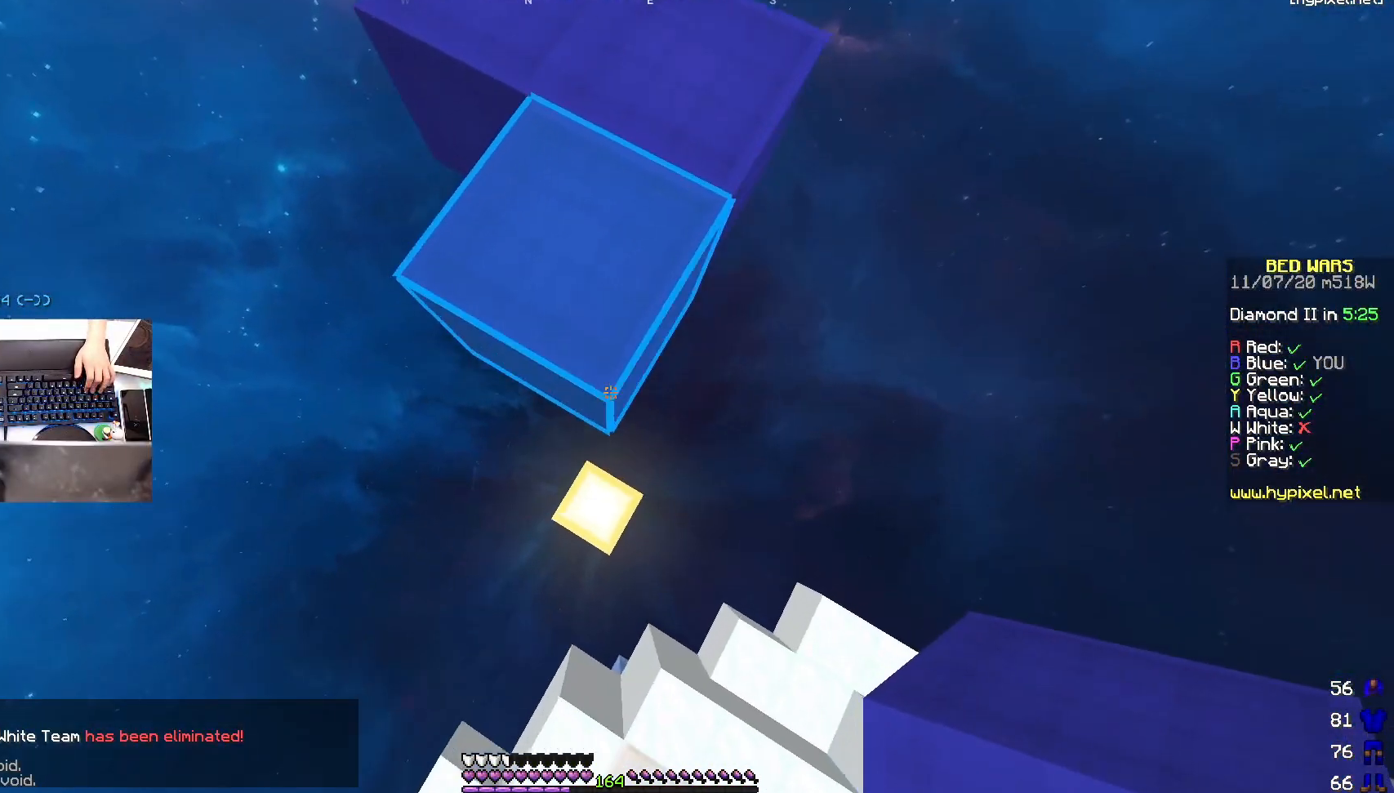
{"keys": ["w"], "mouse": [], "events": [[133, "d", "up"], [183, "mouse_right", "down"], [250, "mouse_right", "up"], [250, "s", "up"], [283, "mouse_right", "down"], [483, "mouse_right", "up"], [500, "w", "down"]]}
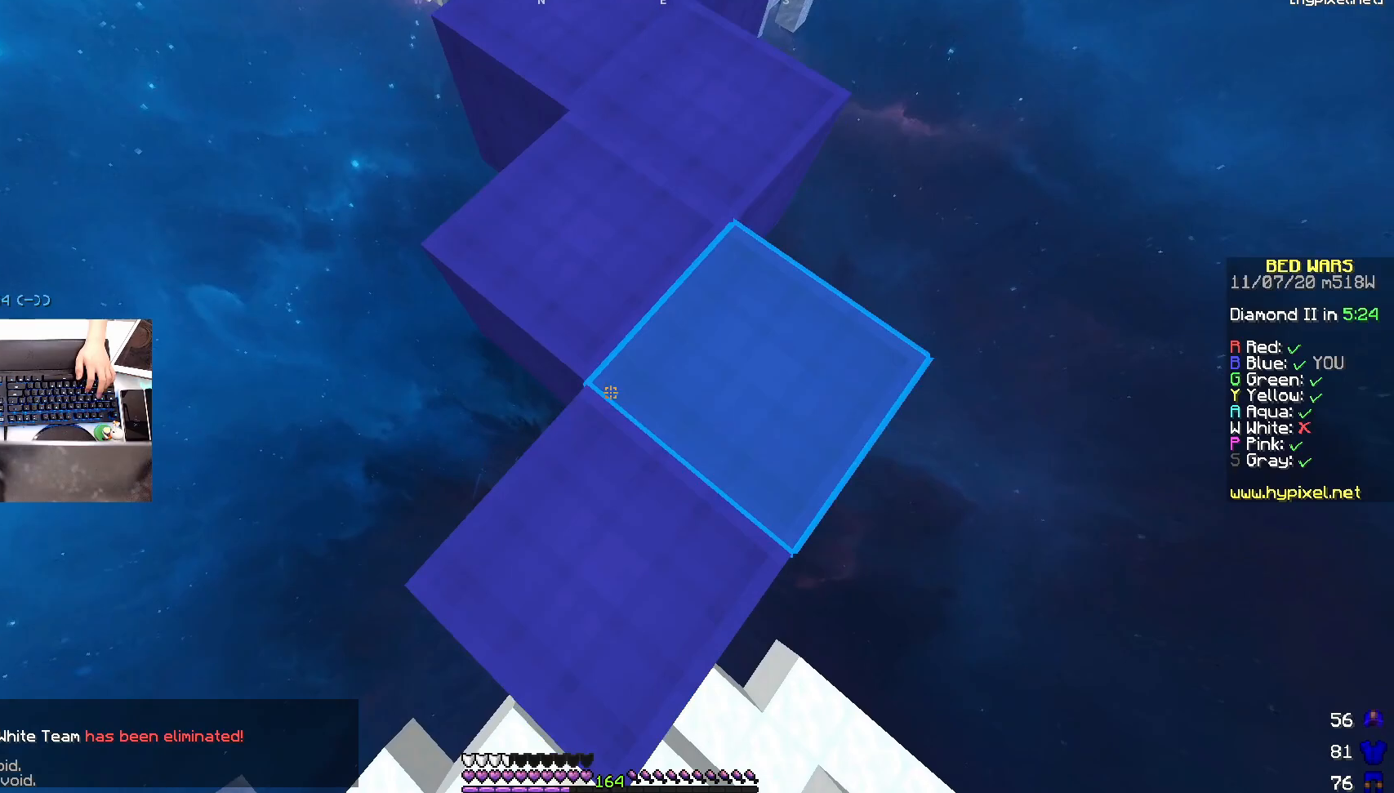
{"keys": ["w"], "mouse": [], "events": [[133, "space", "down"], [250, "space", "up"]]}
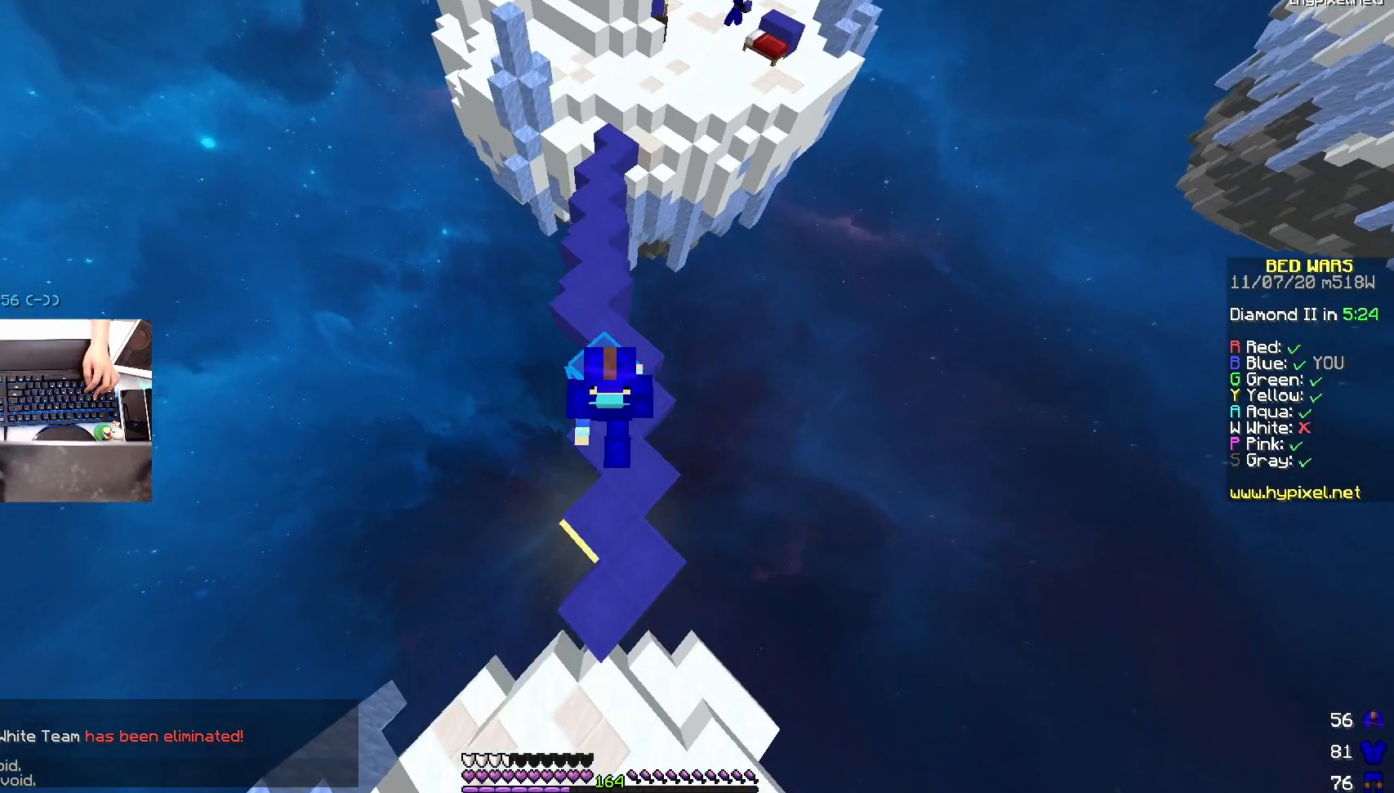
{"keys": ["w"], "mouse": [], "events": [[83, "space", "down"], [400, "space", "up"]]}
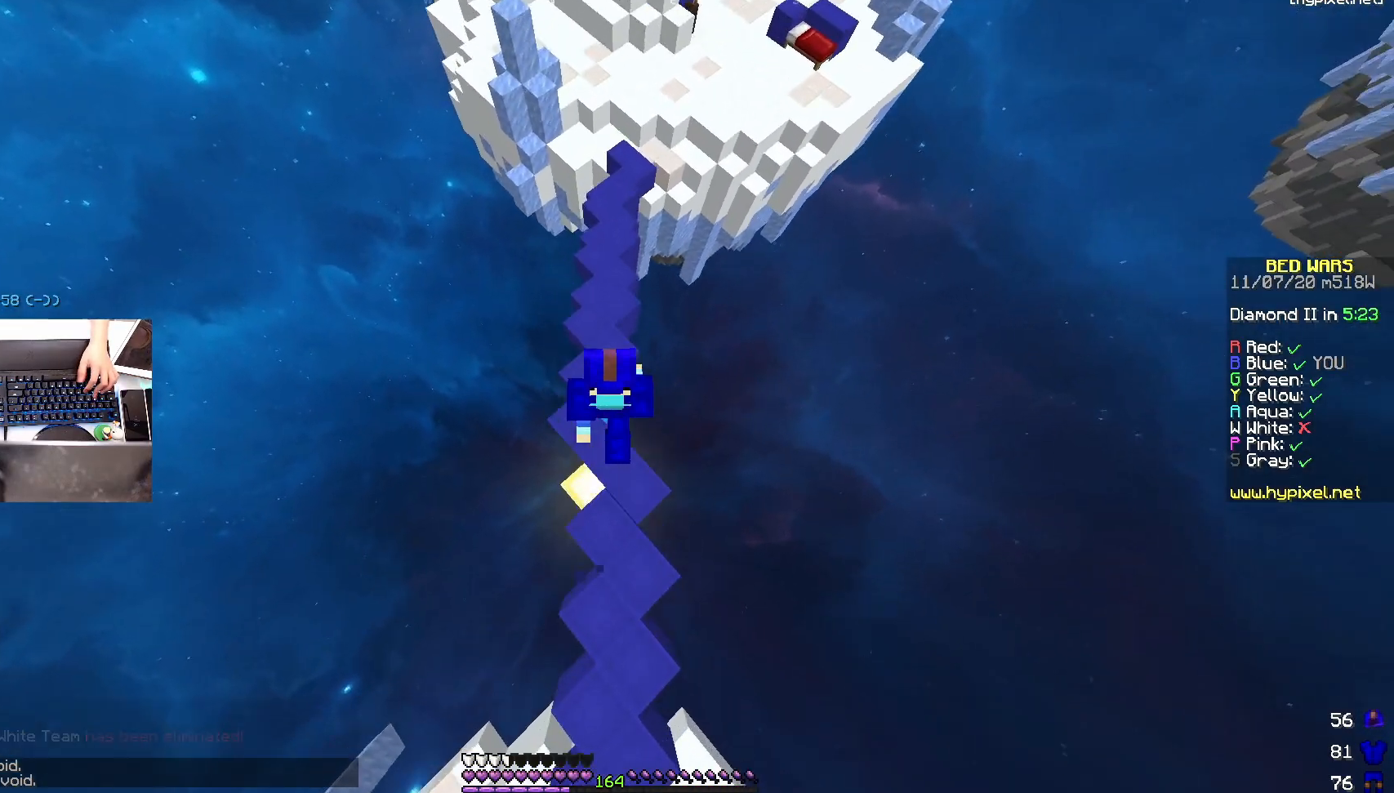
{"keys": ["space", "w"], "mouse": [], "events": [[333, "space", "down"]]}
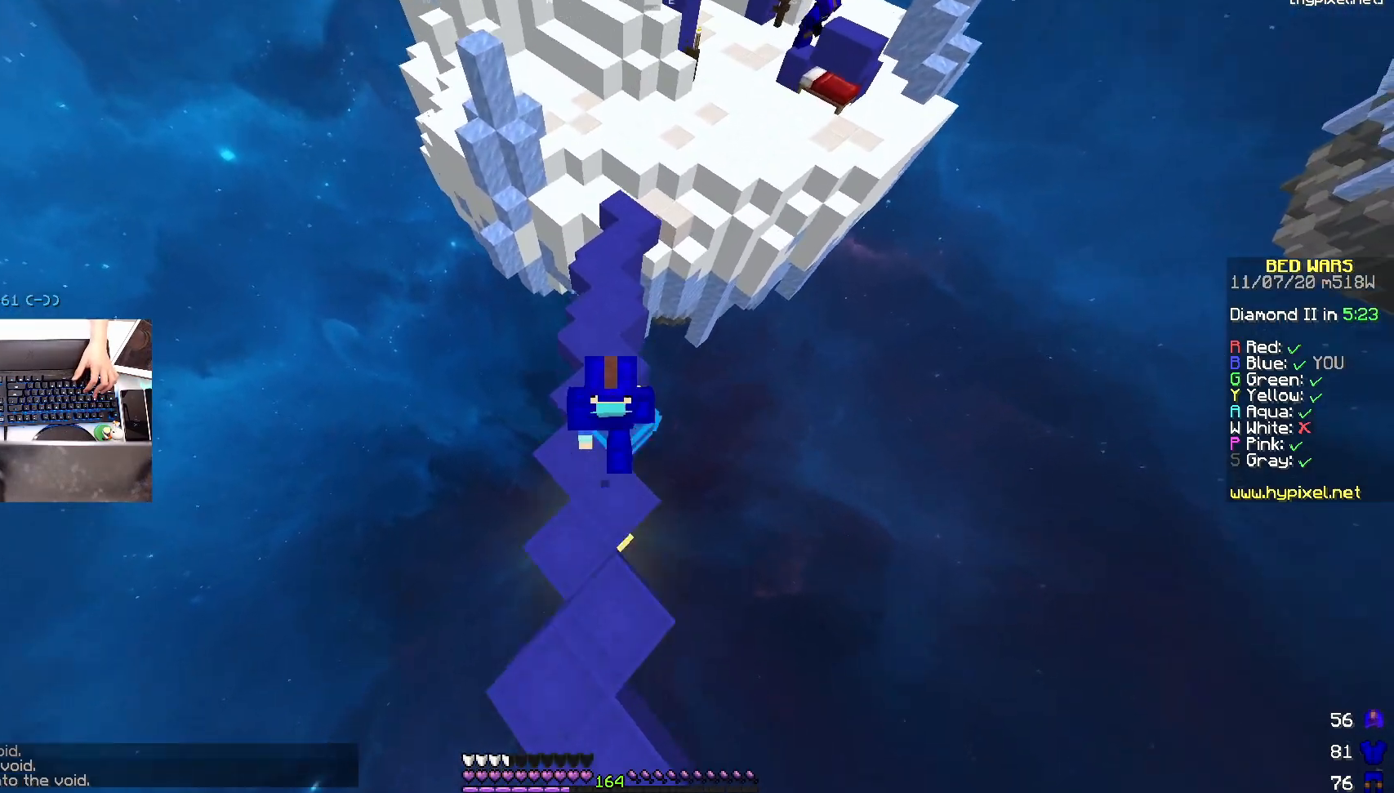
{"keys": ["w"], "mouse": [], "events": [[183, "space", "up"]]}
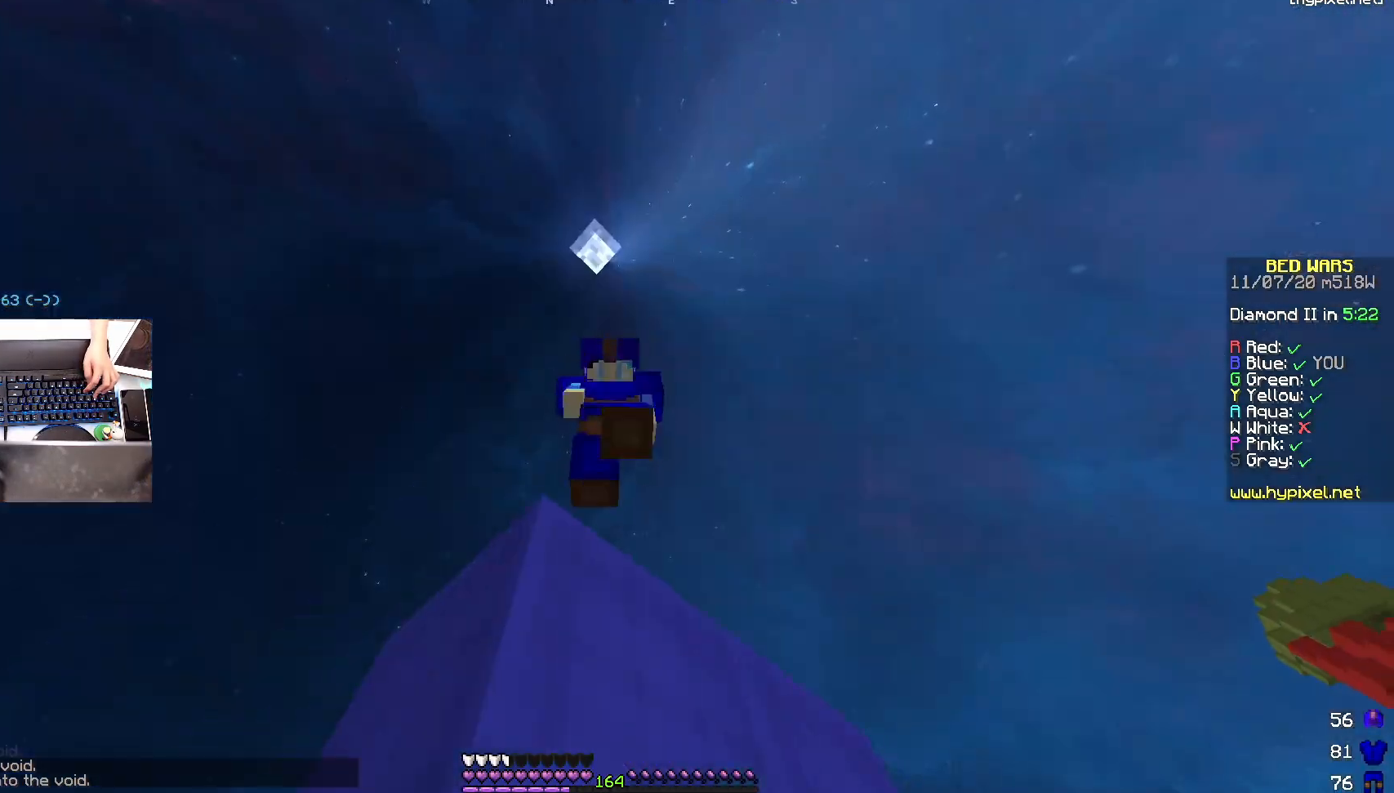
{"keys": ["w"], "mouse": [], "events": [[183, "space", "down"], [433, "space", "up"]]}